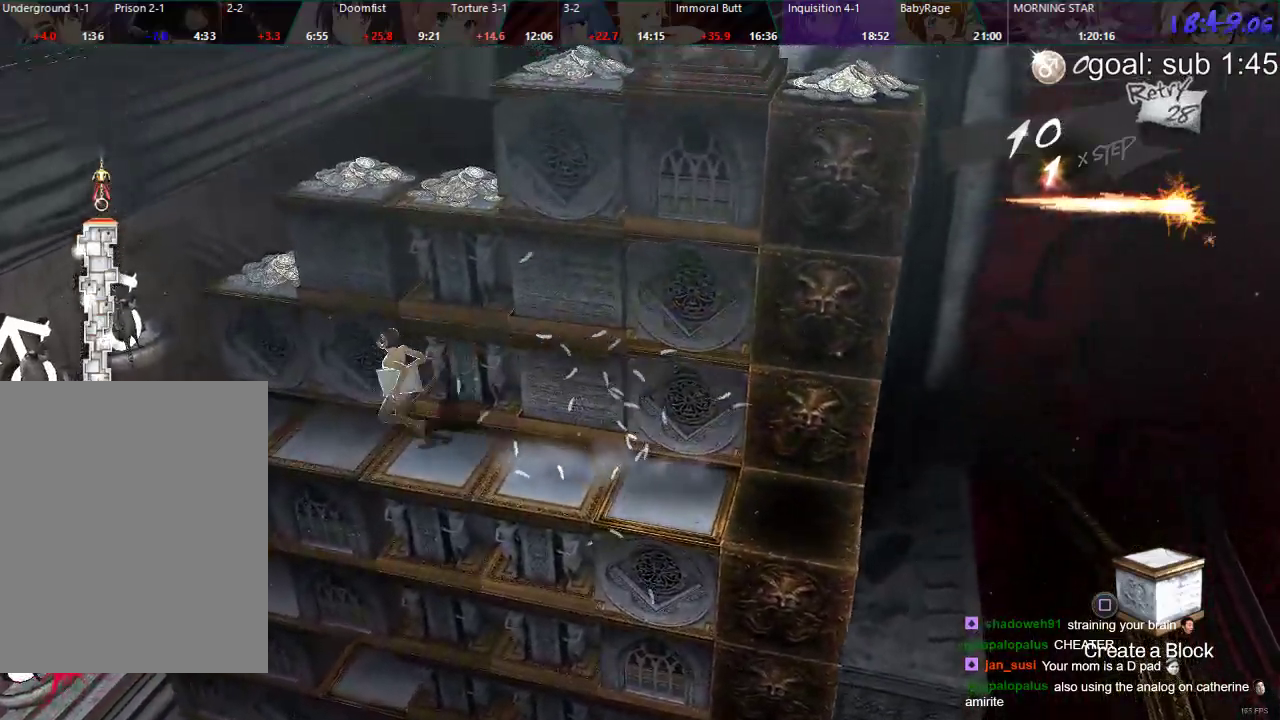
Gameplay with a controller (PlayStation layout); each line is a JSON object with the inputs held at the frame after it. "events" lists button and stick changes between this image and that frame as [ms after this image, input, new state], when the widget could be followed in between.
{"buttons": ["DPAD_DOWN"], "left_stick": "center", "right_stick": "center", "events": [[333, "DPAD_RIGHT", "up"], [433, "DPAD_DOWN", "down"]]}
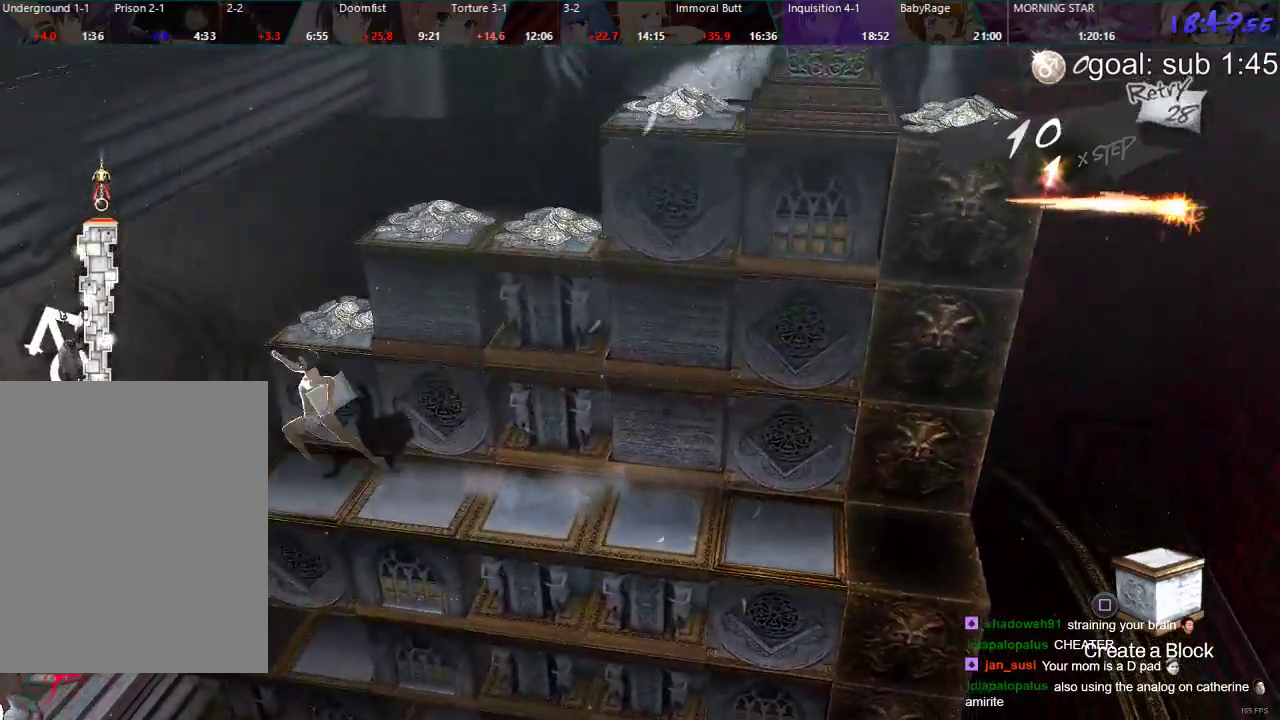
{"buttons": ["DPAD_LEFT"], "left_stick": "center", "right_stick": "center", "events": [[283, "DPAD_DOWN", "up"], [367, "DPAD_LEFT", "down"]]}
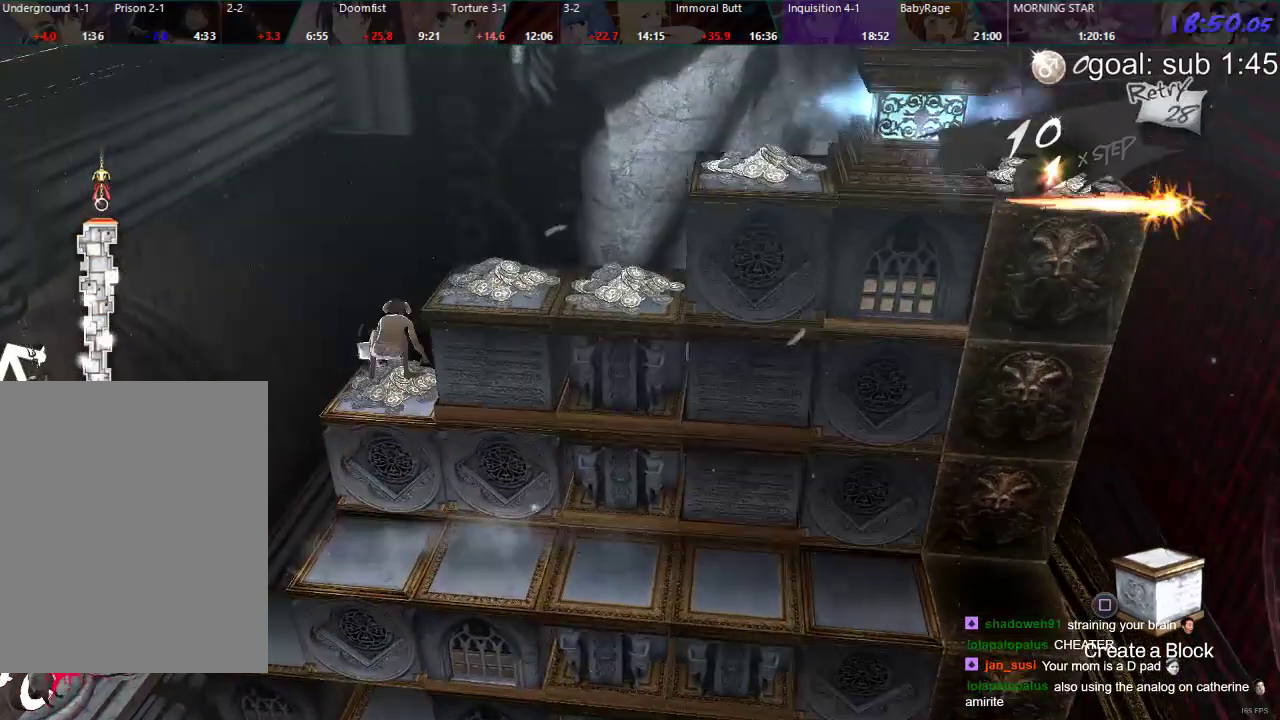
{"buttons": ["DPAD_LEFT"], "left_stick": "center", "right_stick": "center", "events": []}
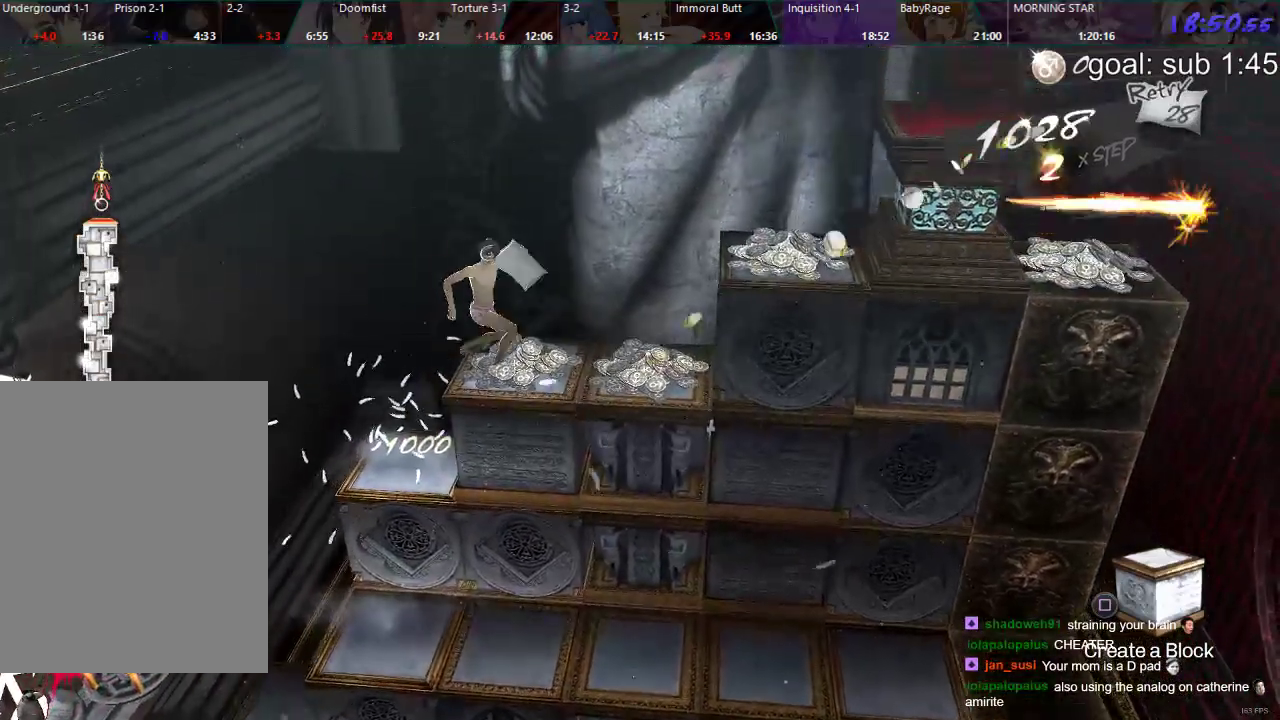
{"buttons": ["DPAD_LEFT"], "left_stick": "center", "right_stick": "center", "events": []}
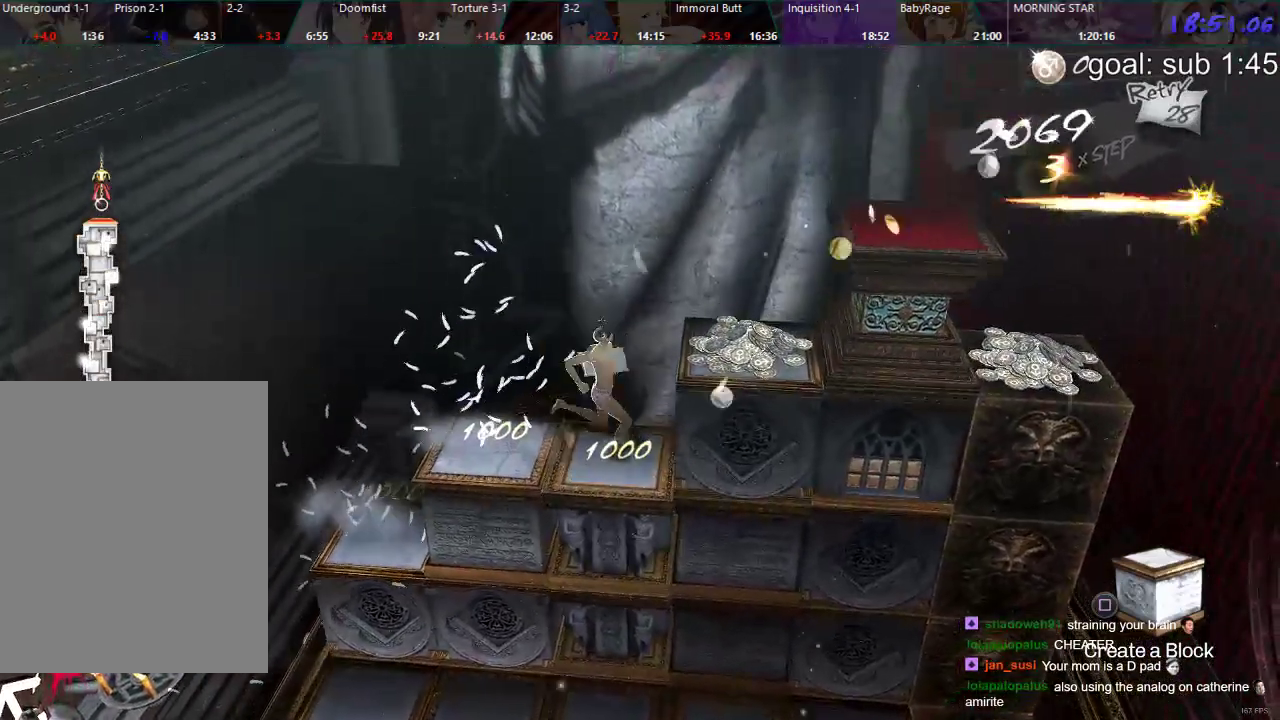
{"buttons": ["DPAD_LEFT"], "left_stick": "center", "right_stick": "center", "events": []}
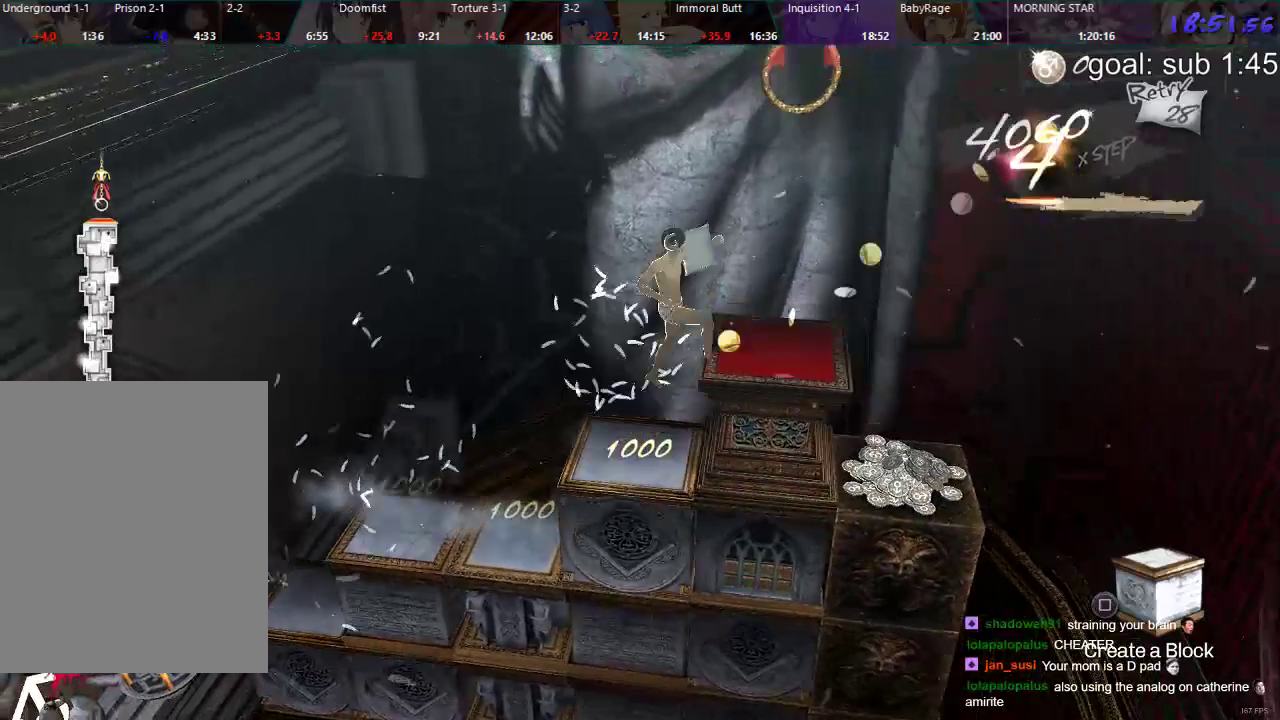
{"buttons": [], "left_stick": "center", "right_stick": "center", "events": [[133, "DPAD_LEFT", "up"], [167, "L1", "down"], [333, "L1", "up"]]}
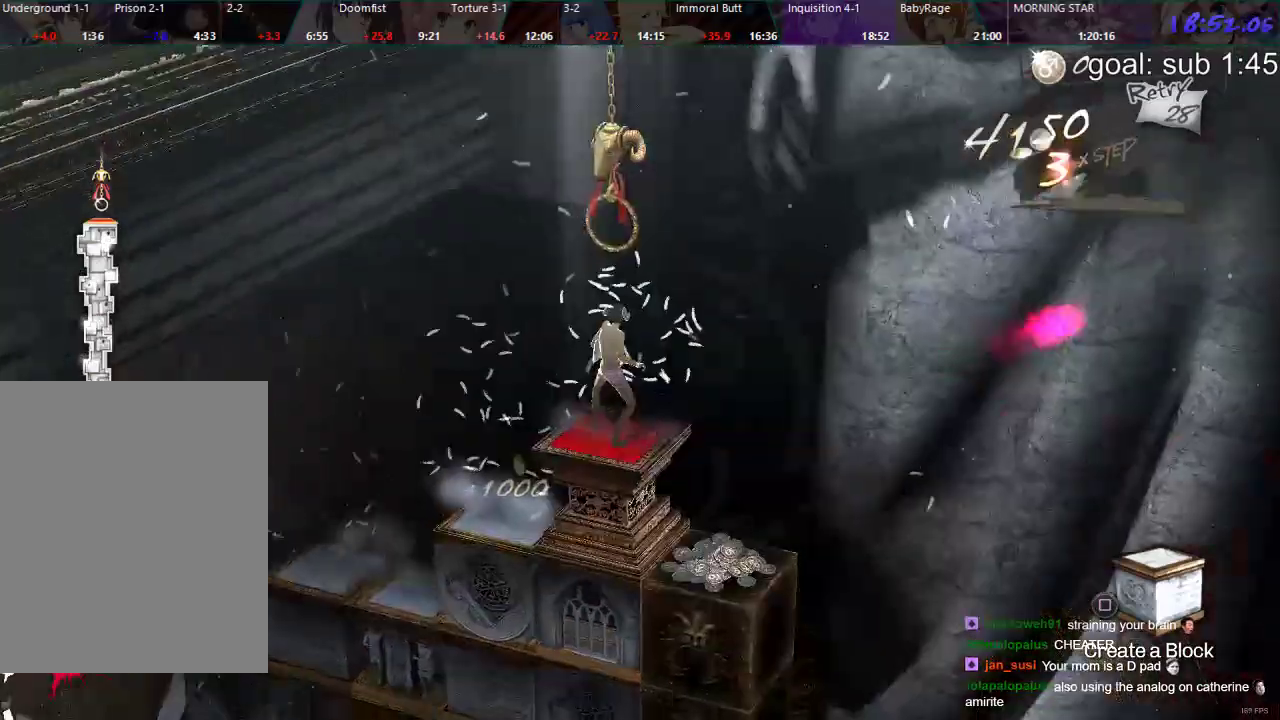
{"buttons": ["CIRCLE"], "left_stick": "center", "right_stick": "center", "events": [[117, "CIRCLE", "down"], [150, "CIRCLE", "up"], [300, "CIRCLE", "down"], [333, "CIRCLE", "up"], [400, "CIRCLE", "down"], [433, "CIRCLE", "up"], [500, "CIRCLE", "down"]]}
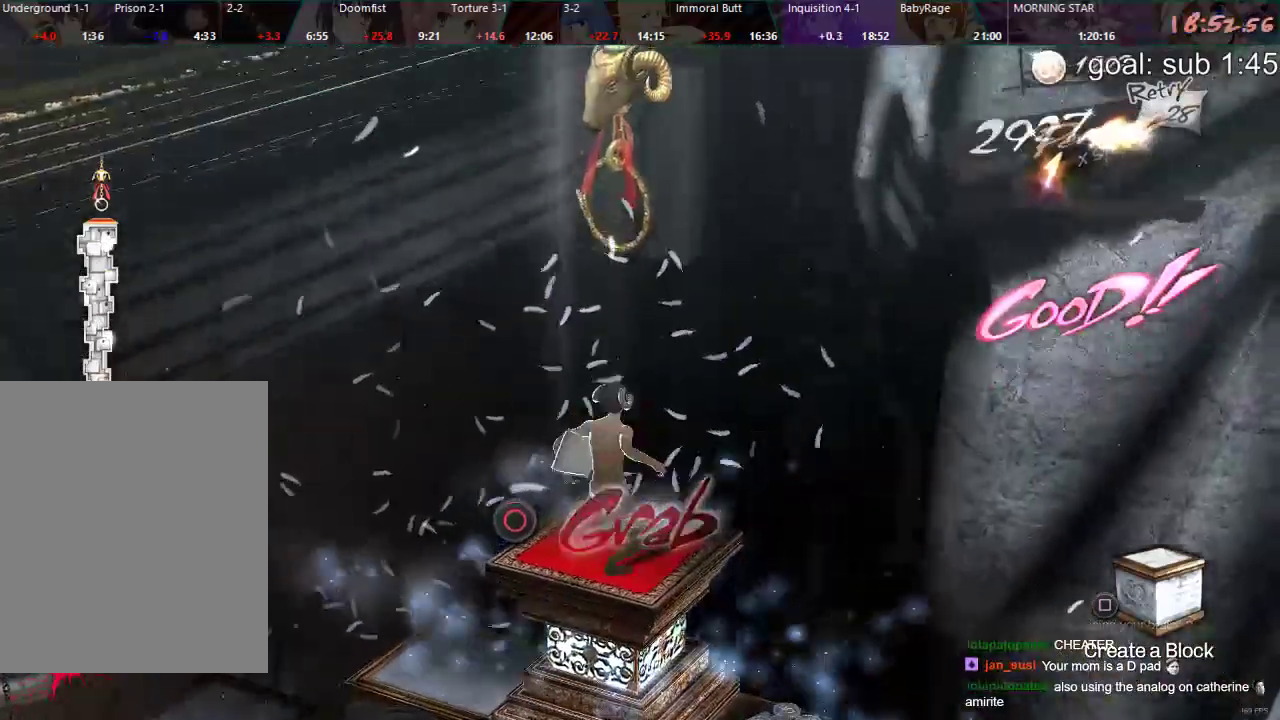
{"buttons": [], "left_stick": "center", "right_stick": "center", "events": [[50, "CIRCLE", "up"], [133, "CIRCLE", "down"], [150, "CIRCLE", "up"]]}
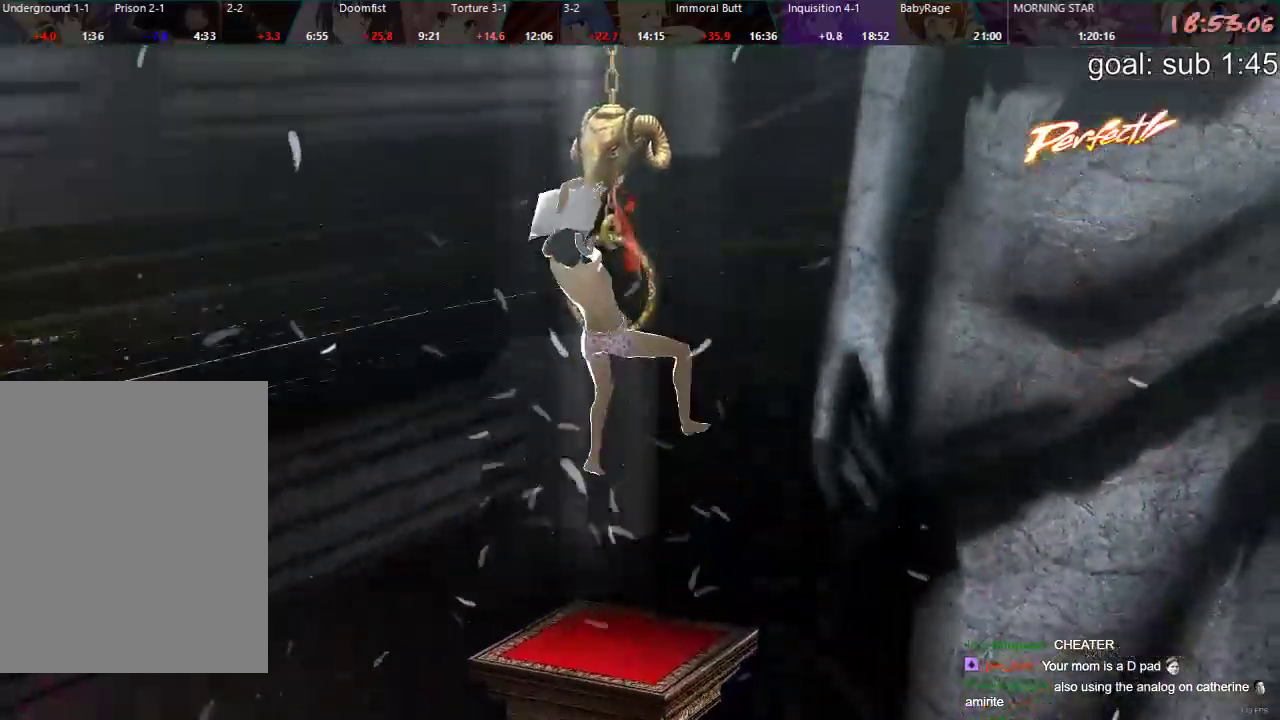
{"buttons": [], "left_stick": "center", "right_stick": "center", "events": []}
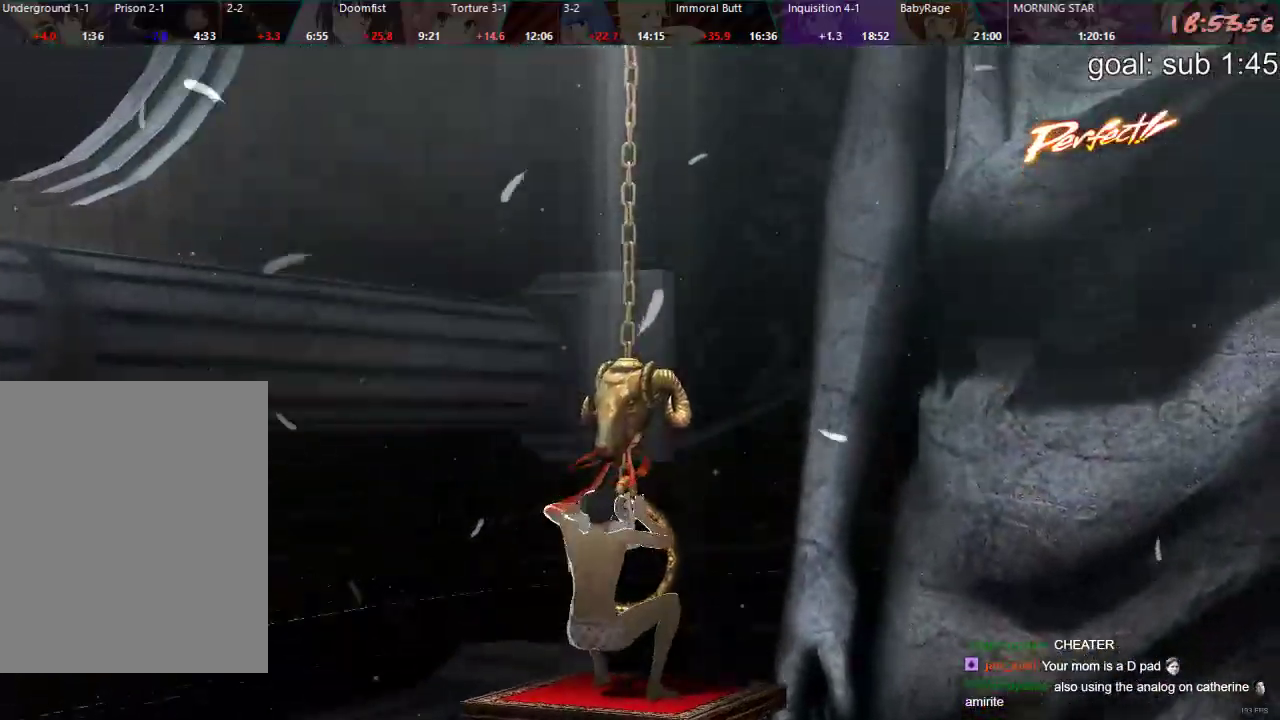
{"buttons": [], "left_stick": "center", "right_stick": "center", "events": []}
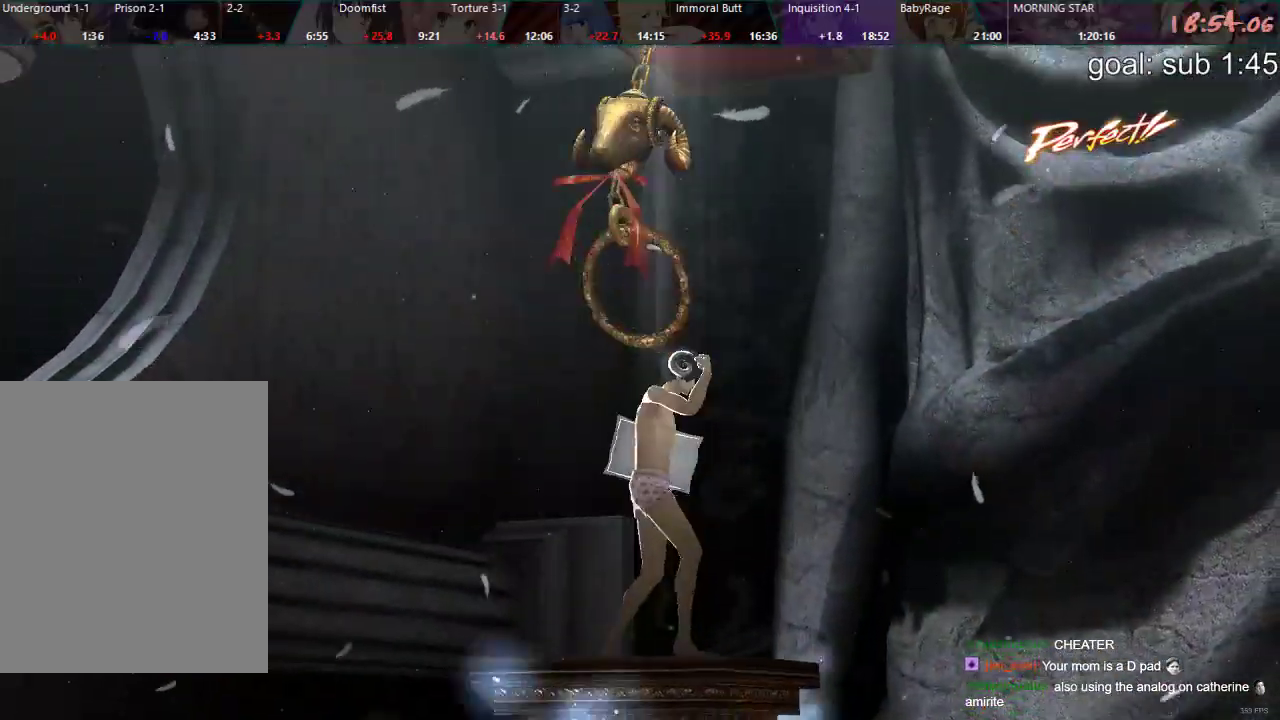
{"buttons": [], "left_stick": "center", "right_stick": "center", "events": []}
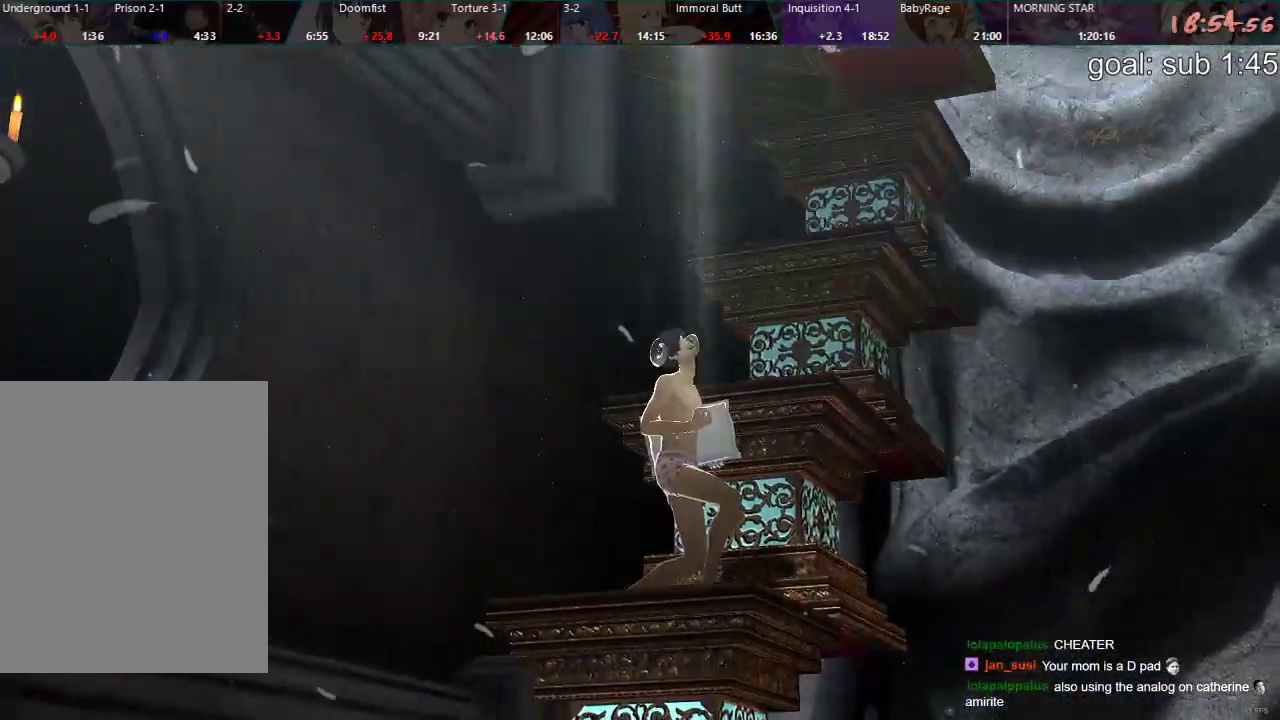
{"buttons": [], "left_stick": "center", "right_stick": "center", "events": []}
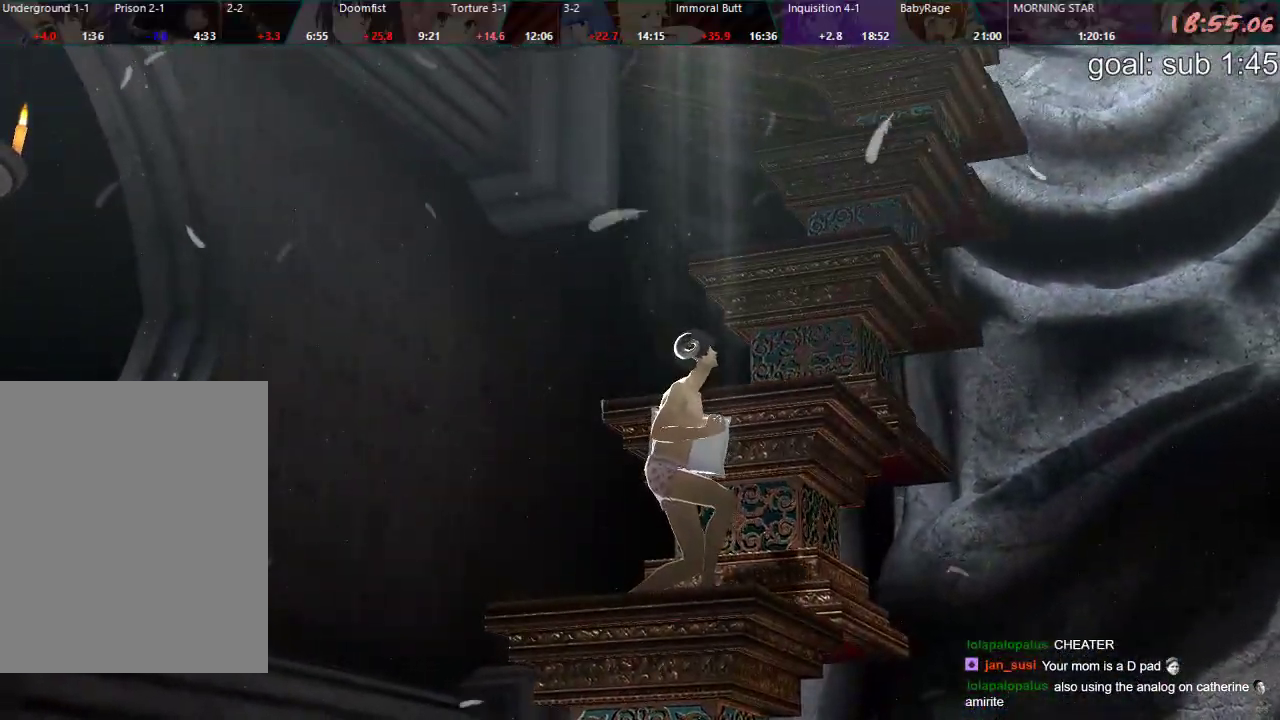
{"buttons": [], "left_stick": "center", "right_stick": "center", "events": []}
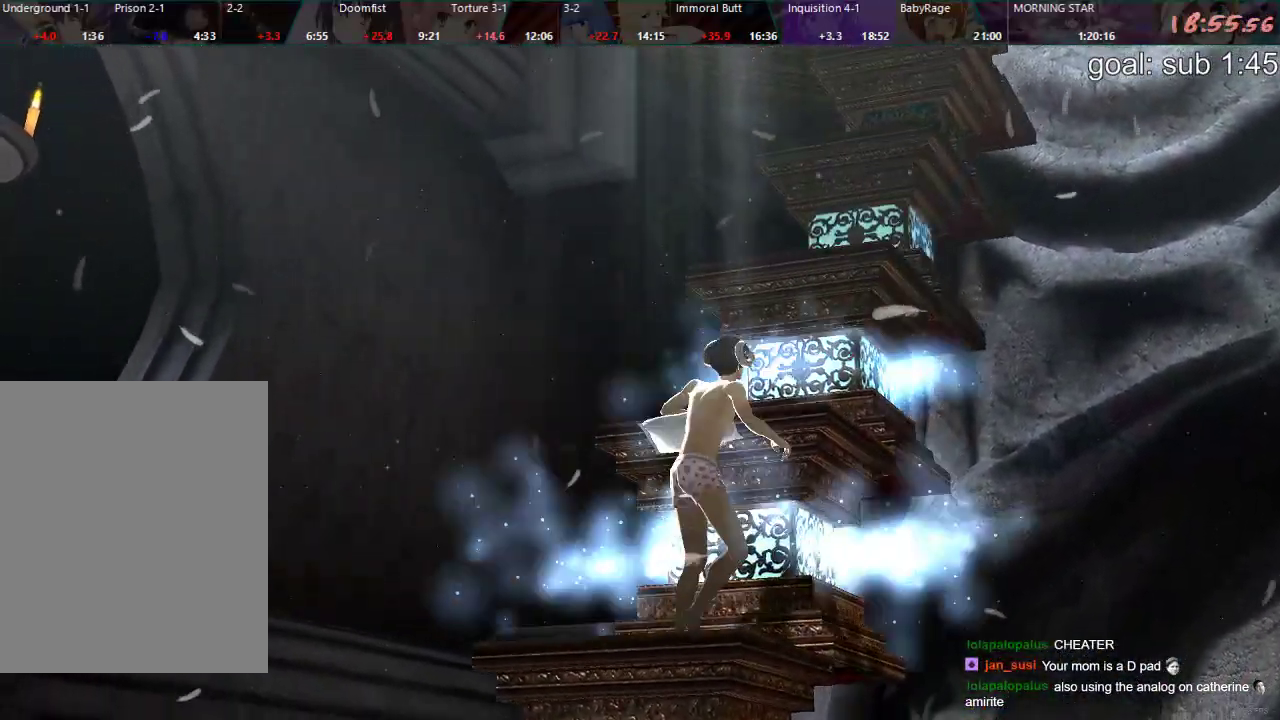
{"buttons": [], "left_stick": "center", "right_stick": "center", "events": []}
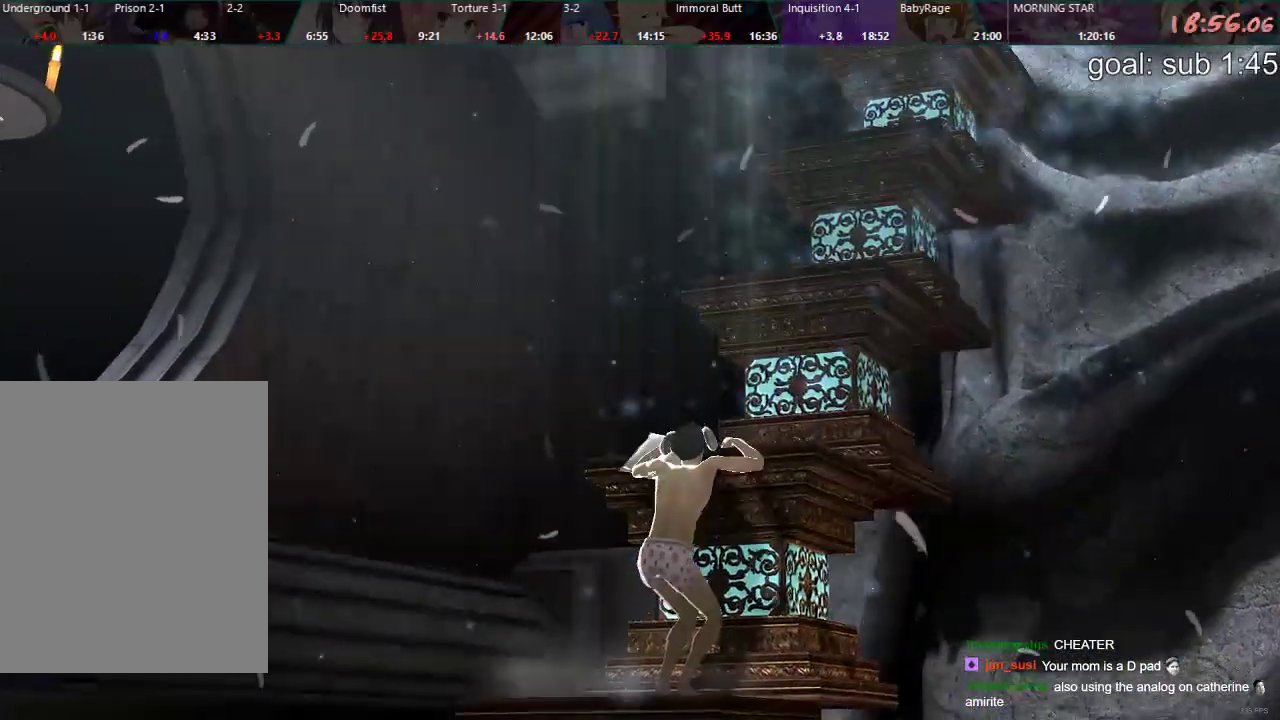
{"buttons": [], "left_stick": "center", "right_stick": "center"}
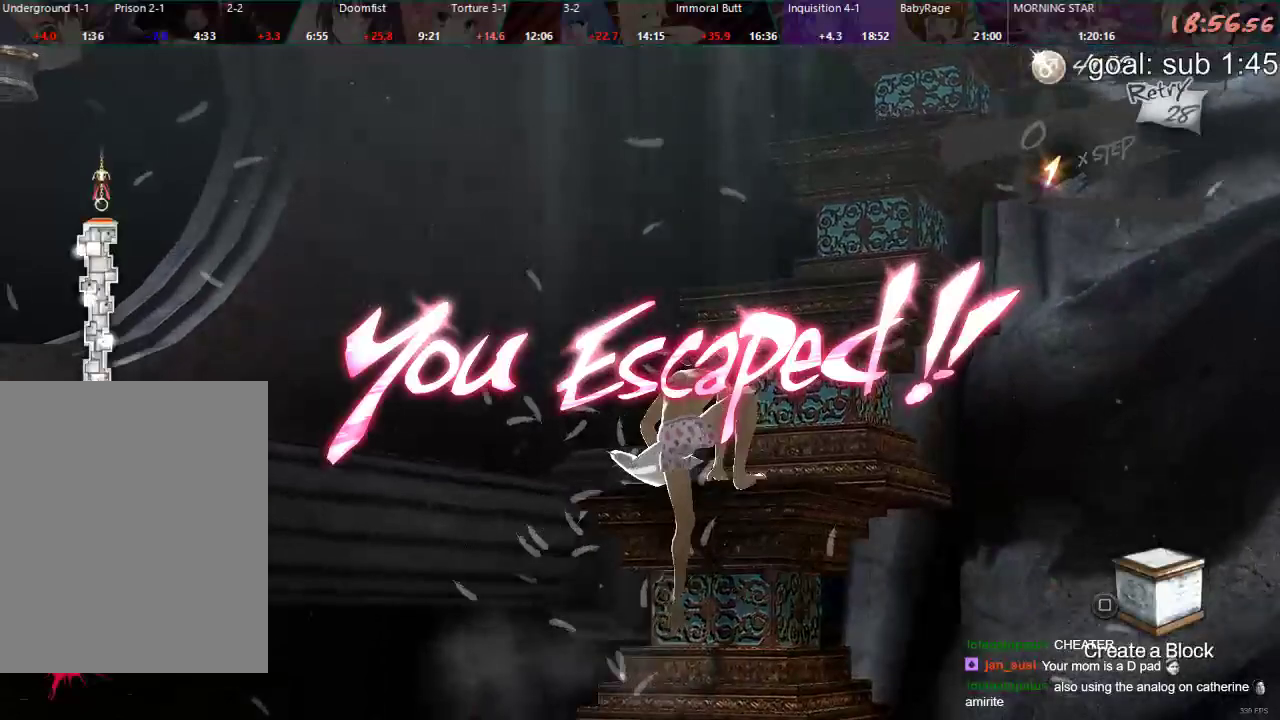
{"buttons": [], "left_stick": "center", "right_stick": "center", "events": []}
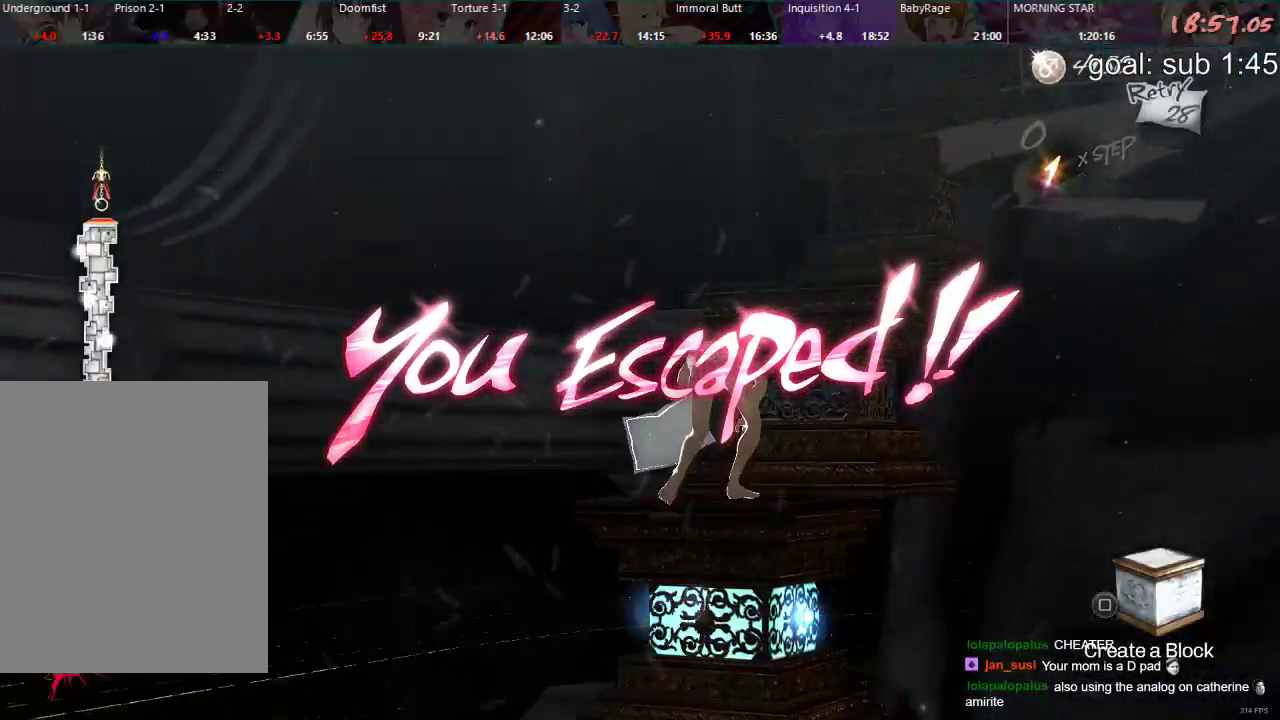
{"buttons": ["R1", "R2"], "left_stick": "center", "right_stick": "center", "events": [[433, "R1", "down"], [433, "R2", "down"]]}
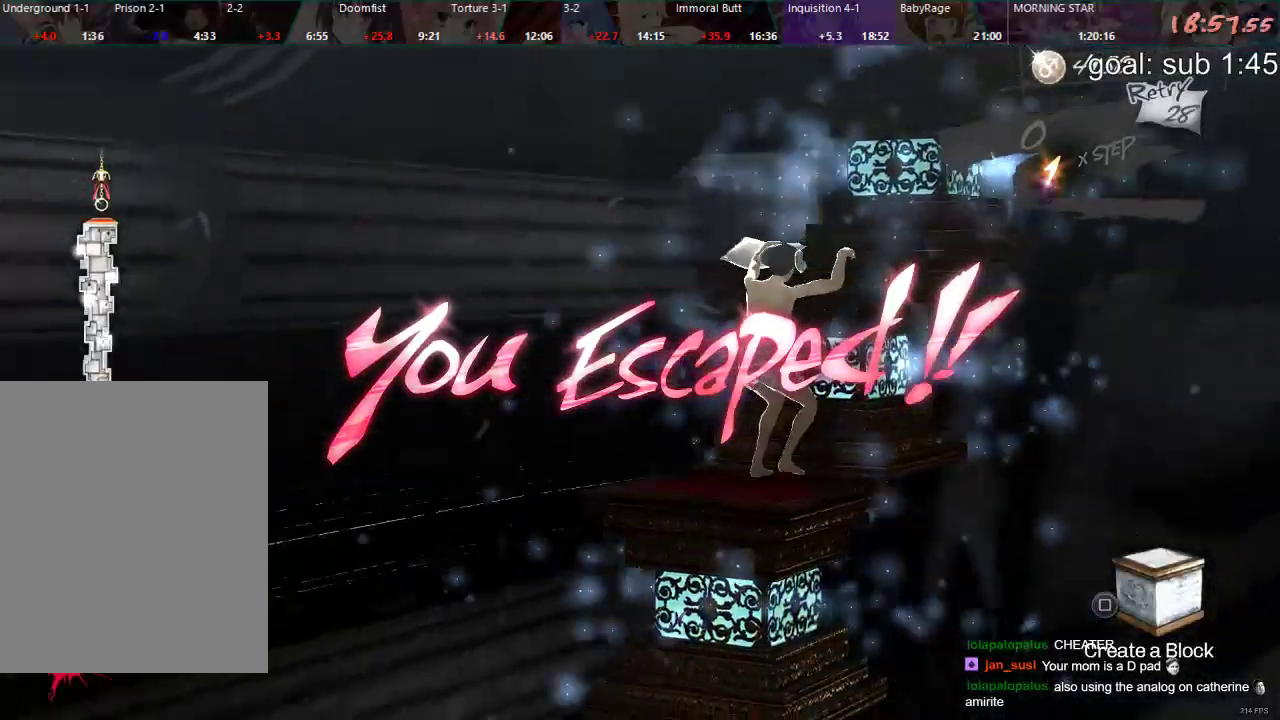
{"buttons": [], "left_stick": "center", "right_stick": "center", "events": [[50, "R1", "up"], [50, "R2", "up"]]}
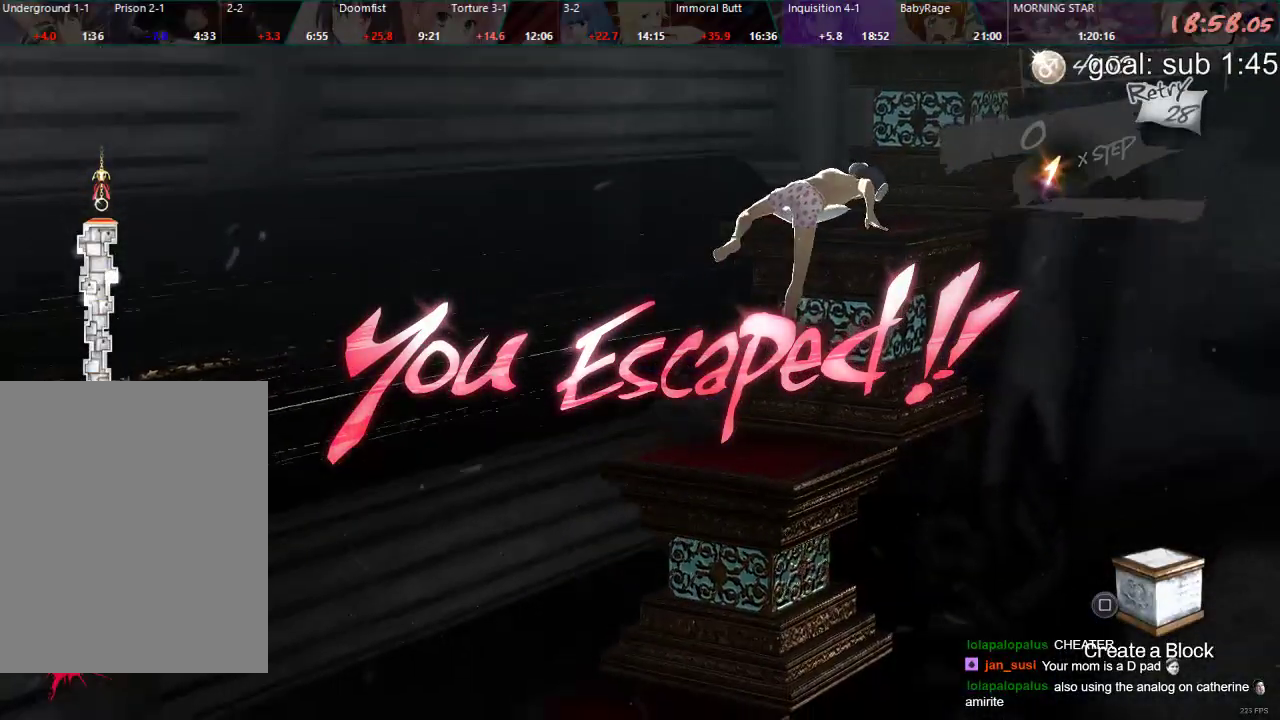
{"buttons": [], "left_stick": "center", "right_stick": "center", "events": []}
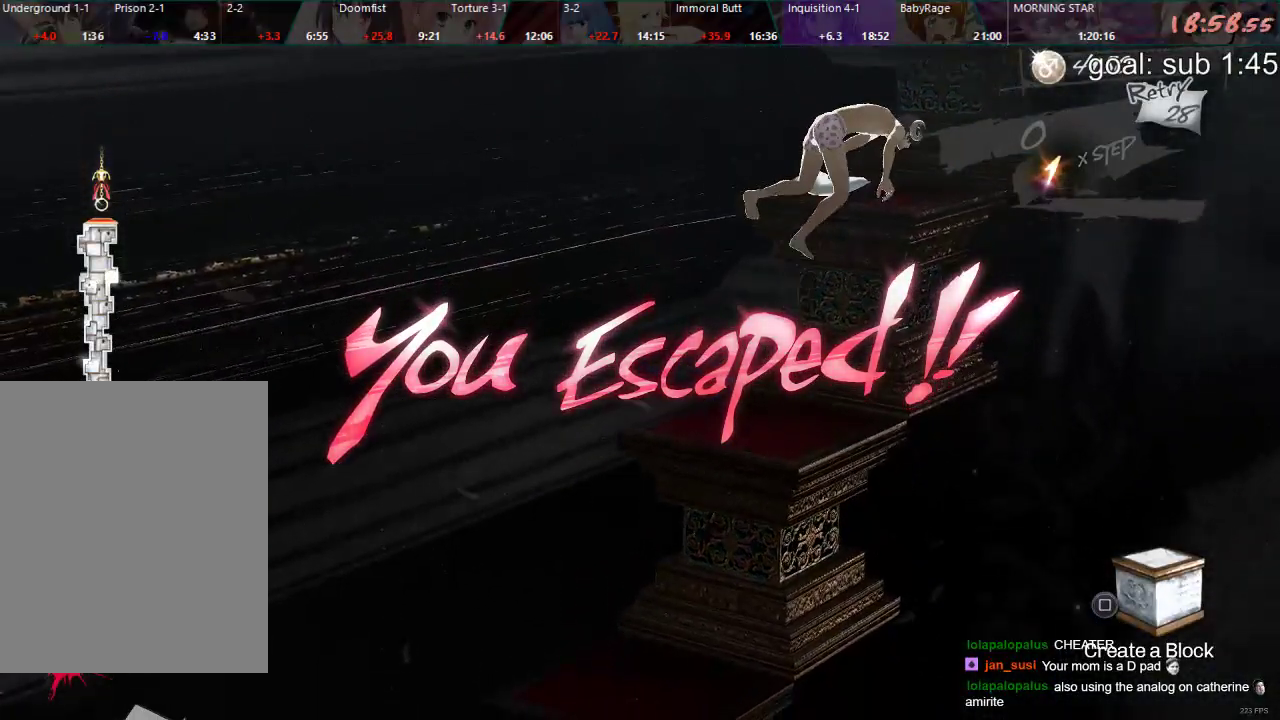
{"buttons": [], "left_stick": "center", "right_stick": "center", "events": []}
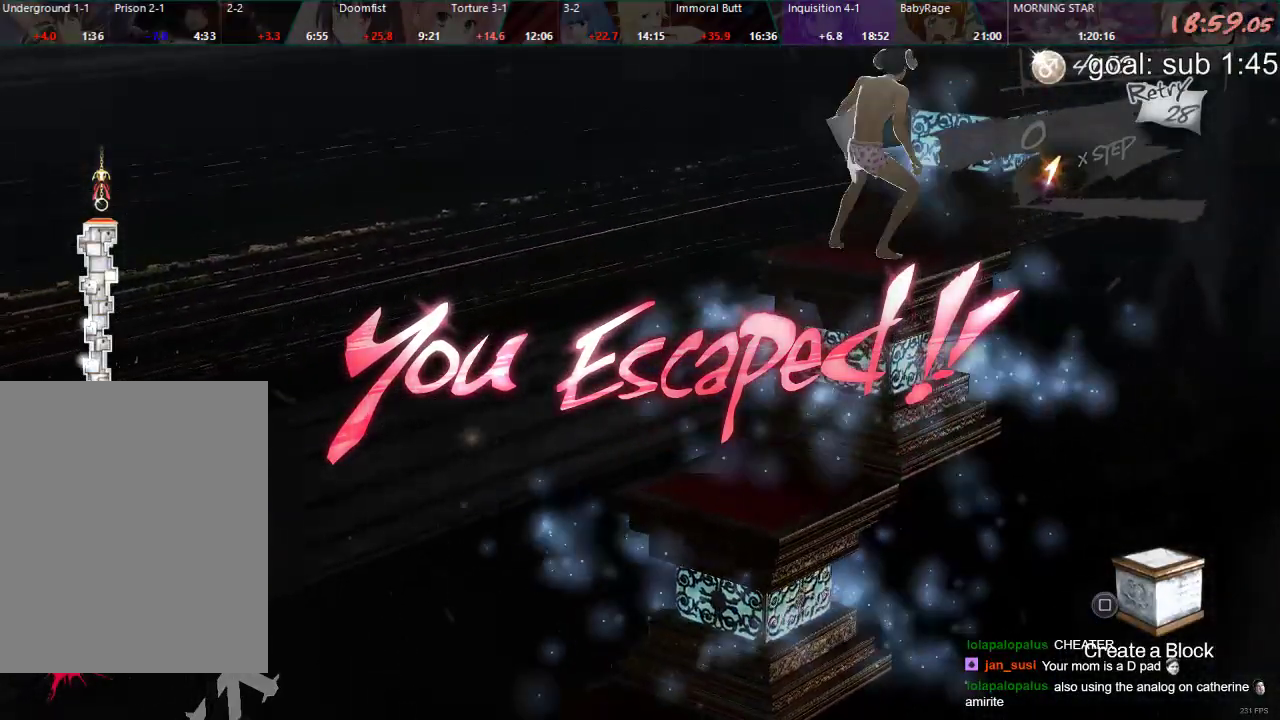
{"buttons": ["R1", "R2"], "left_stick": "center", "right_stick": "center", "events": [[350, "R2", "down"], [367, "R1", "down"]]}
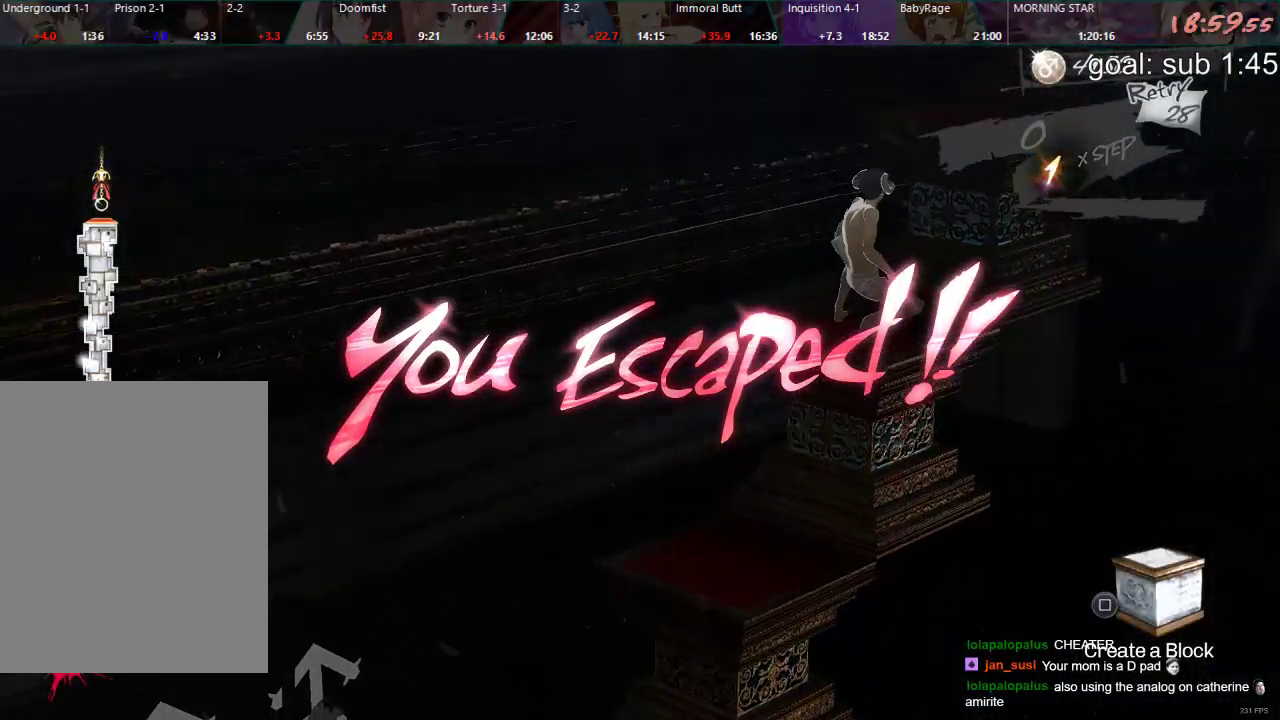
{"buttons": [], "left_stick": "center", "right_stick": "center", "events": [[33, "R1", "up"], [50, "R2", "up"]]}
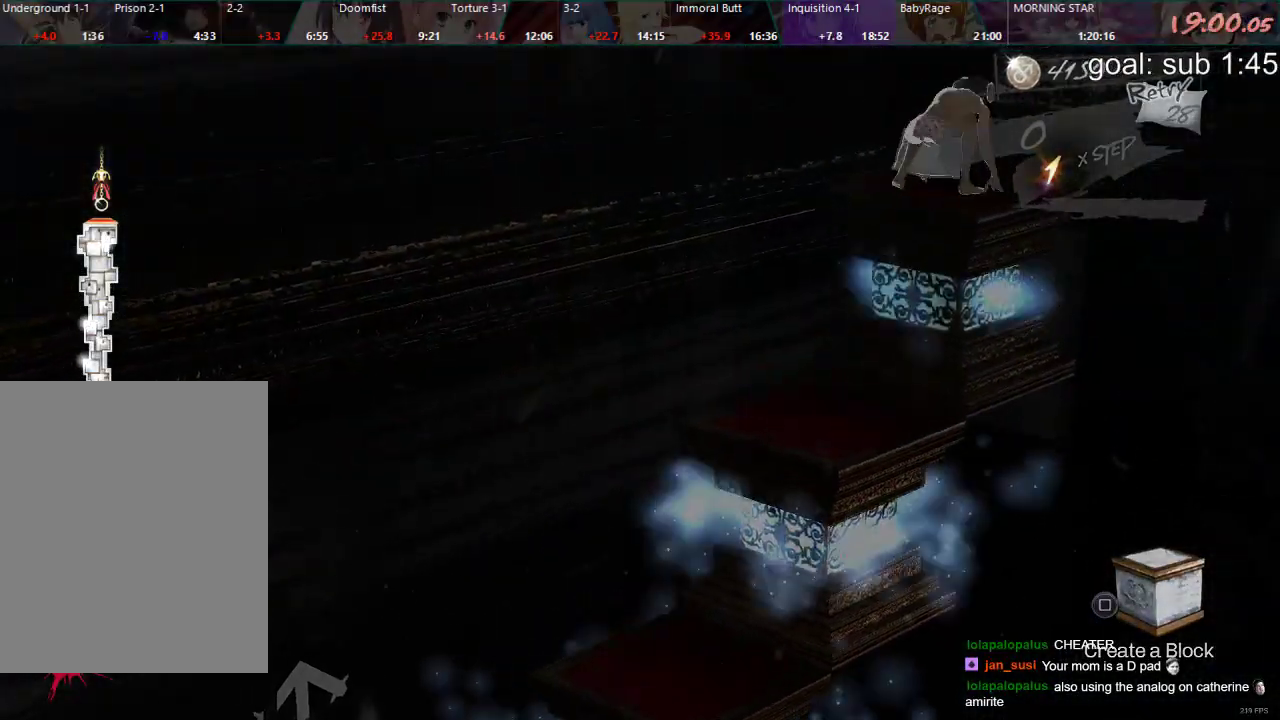
{"buttons": [], "left_stick": "center", "right_stick": "center", "events": []}
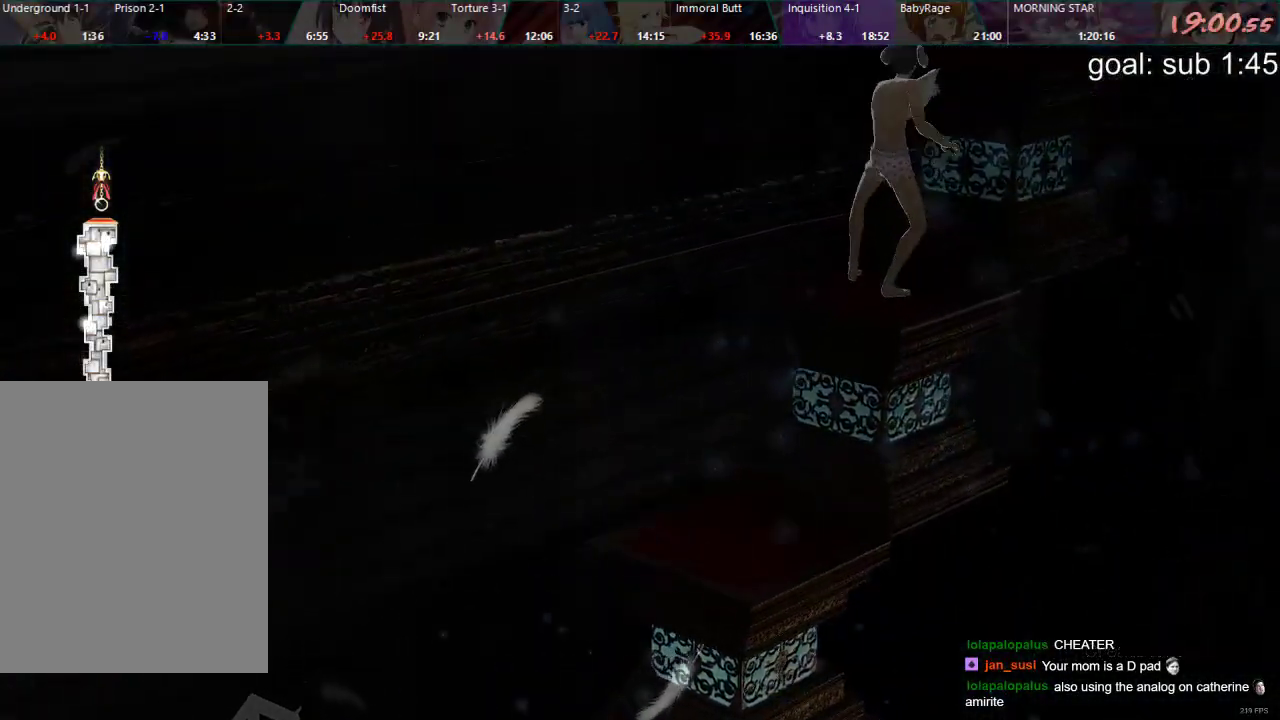
{"buttons": ["R1"], "left_stick": "center", "right_stick": "center", "events": [[200, "R2", "down"], [300, "R2", "up"], [417, "R2", "down"], [450, "R1", "down"], [467, "R2", "up"]]}
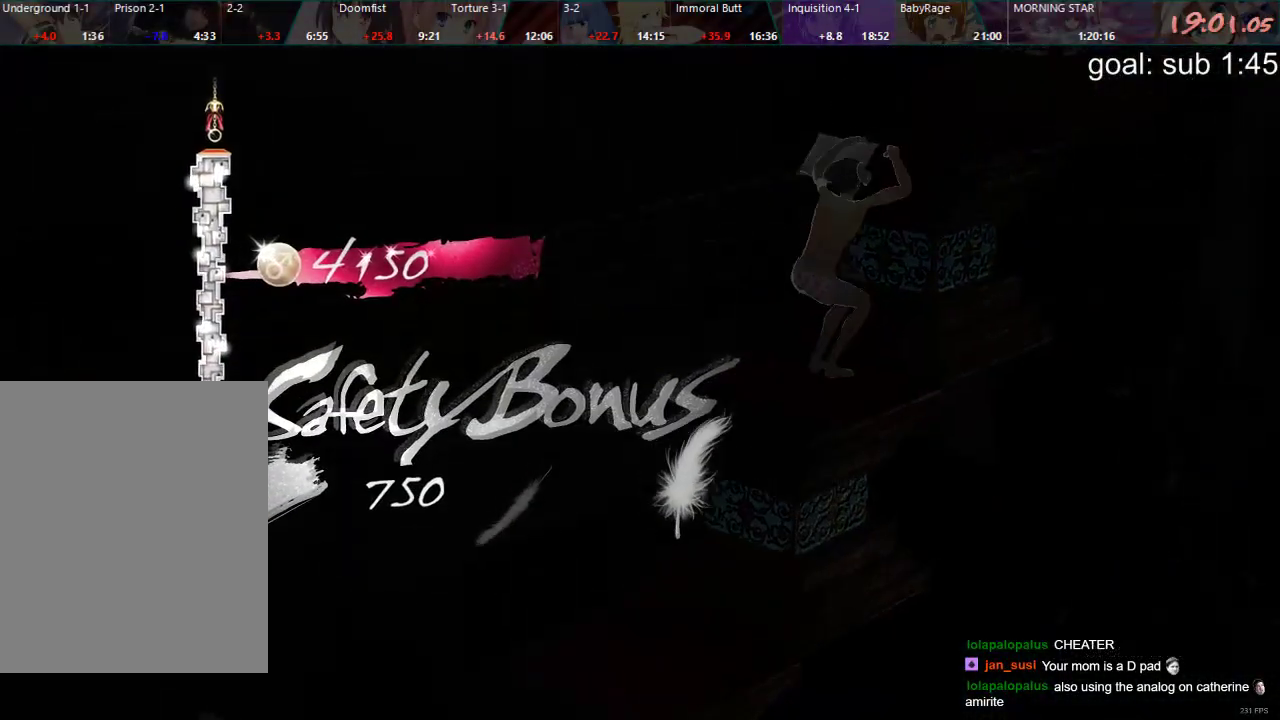
{"buttons": [], "left_stick": "center", "right_stick": "center", "events": [[283, "R1", "up"]]}
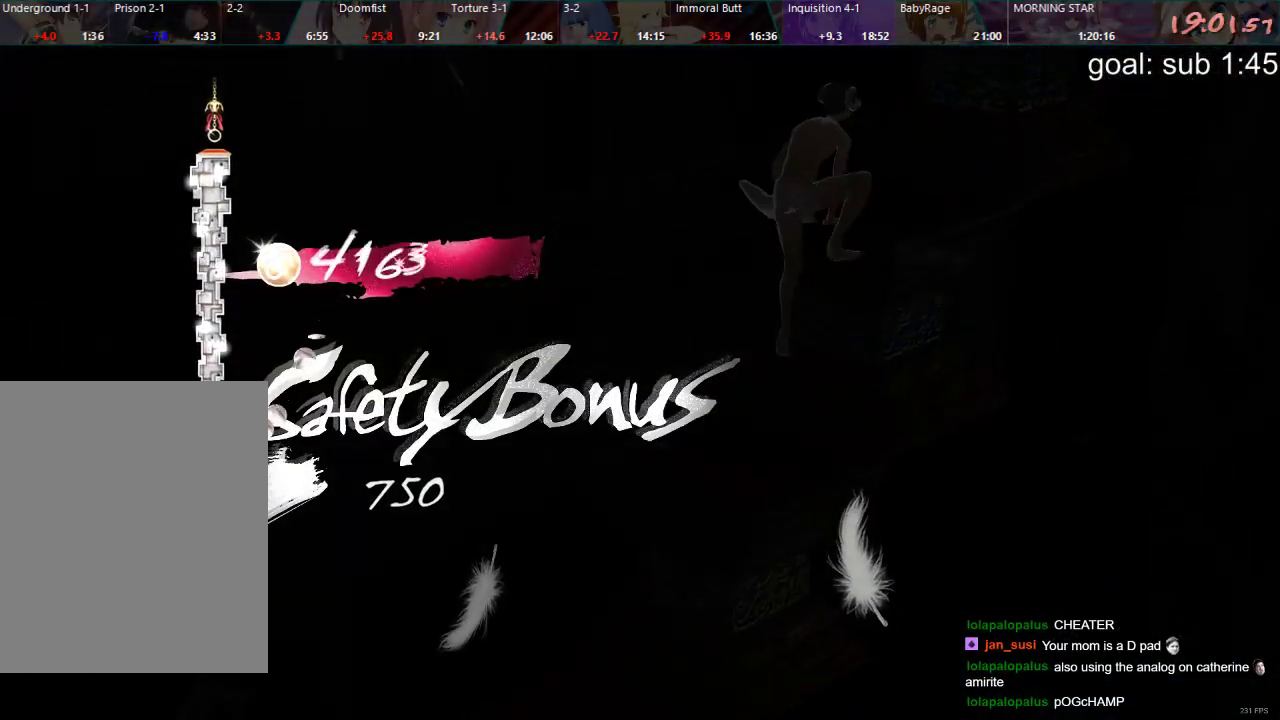
{"buttons": [], "left_stick": "center", "right_stick": "center", "events": [[133, "R1", "down"], [200, "R1", "up"]]}